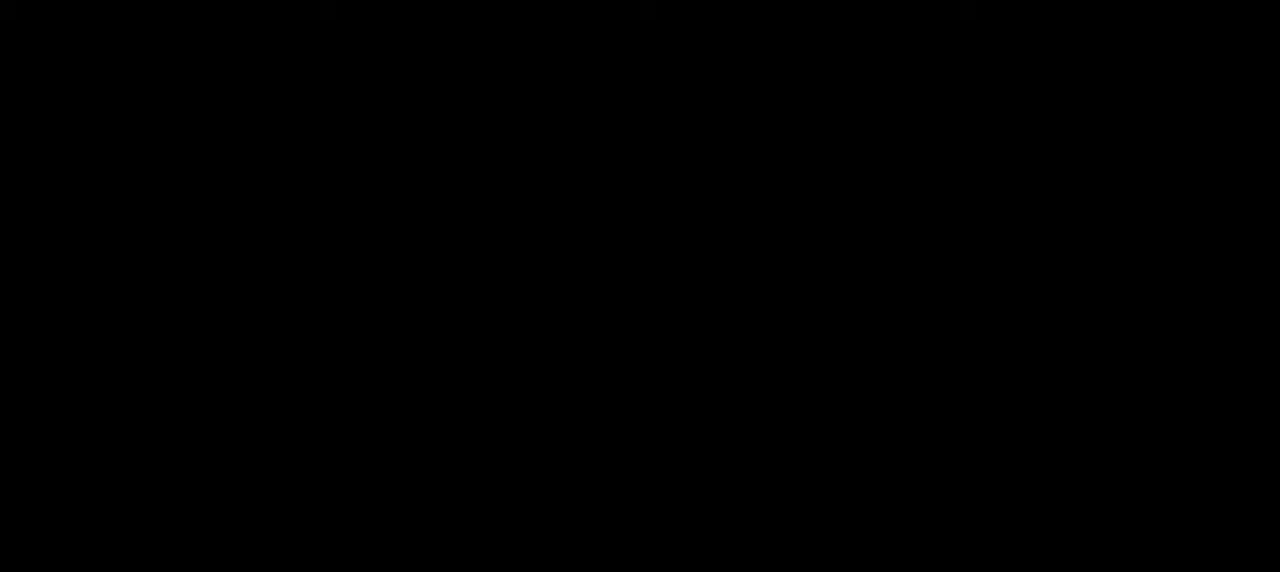
Gameplay with keyboard and mouse; each line is a JSON object with the keys and mouse buttons held at the frame after it. "events" lists presses ("down") and releases ("up") of "1", "2", "3", "4", "5", "a", "alt", "c", "caps_lock", "ctrl", "d", "e", "f", "g", "q", "r", "s", "shift", "space", "t", "tab", "v", "w", "x", "z", "mouse_left", "mouse_wheel" and "mouse_right" between this image and that frame as [ms after this image, input, new state], when the widget could be followed in between. "mouse_left", "mouse_wheel", "mouse_right" = the "left", "wheel", "right" buttons of the "mouse" list. No other keys are recorded. "wheel" means that the mouse wheel is clicked or scrolled. Not read: mouse_move.
{"keys": [], "mouse": [], "events": [[434, "mouse_wheel", "down"], [500, "mouse_wheel", "up"]]}
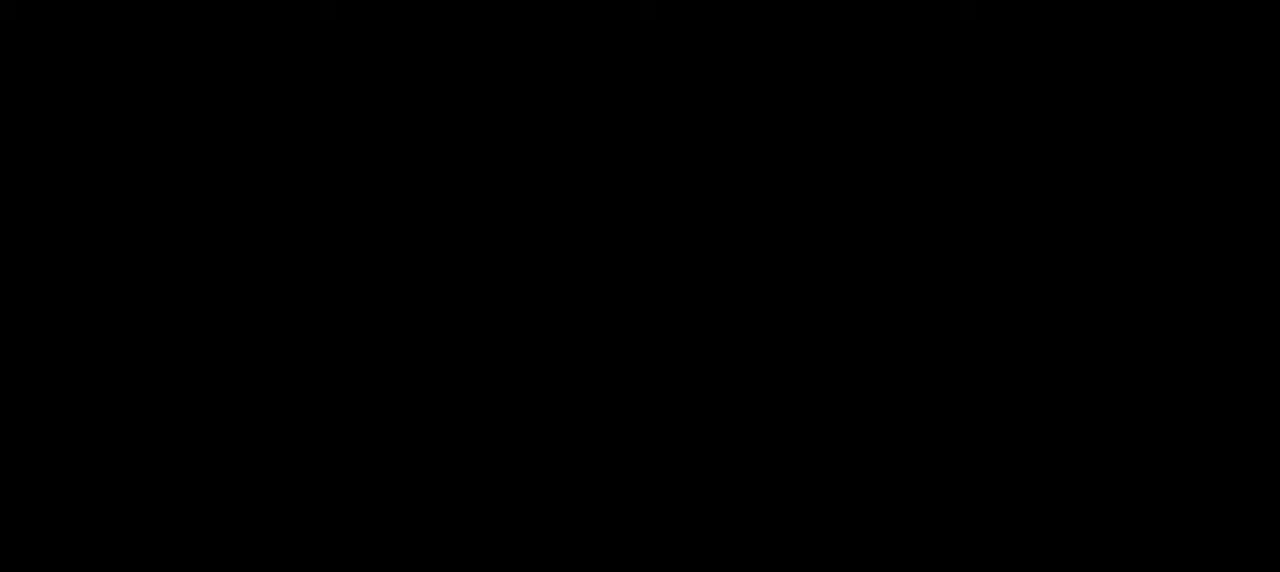
{"keys": [], "mouse": [], "events": [[300, "mouse_wheel", "down"], [400, "mouse_wheel", "up"]]}
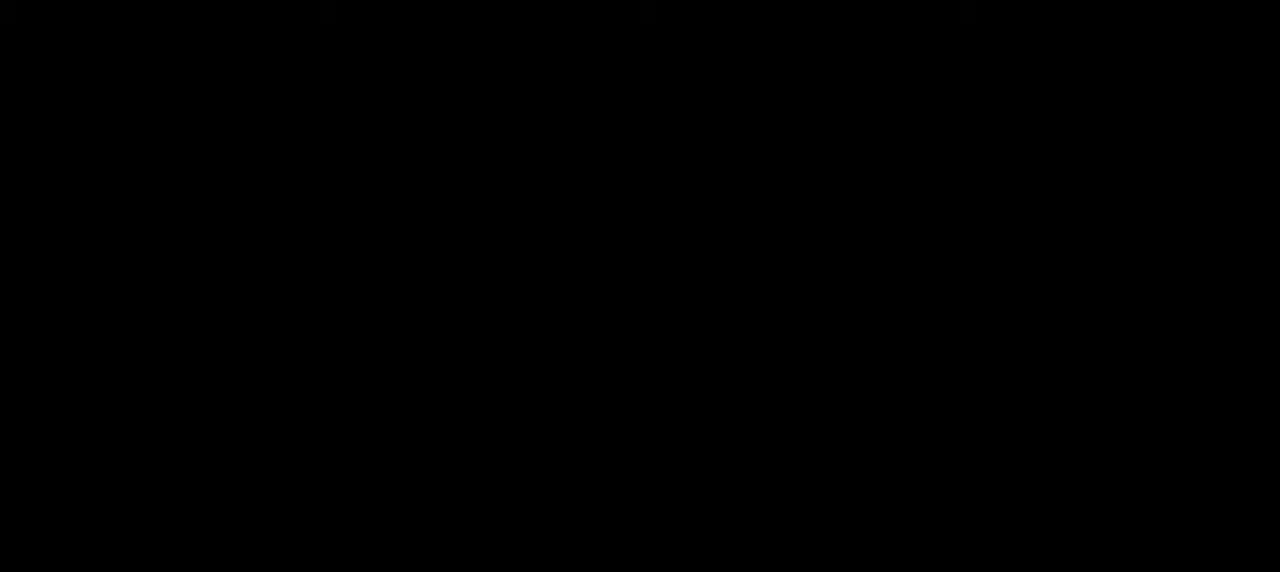
{"keys": [], "mouse": [], "events": [[134, "mouse_wheel", "down"], [267, "mouse_wheel", "up"]]}
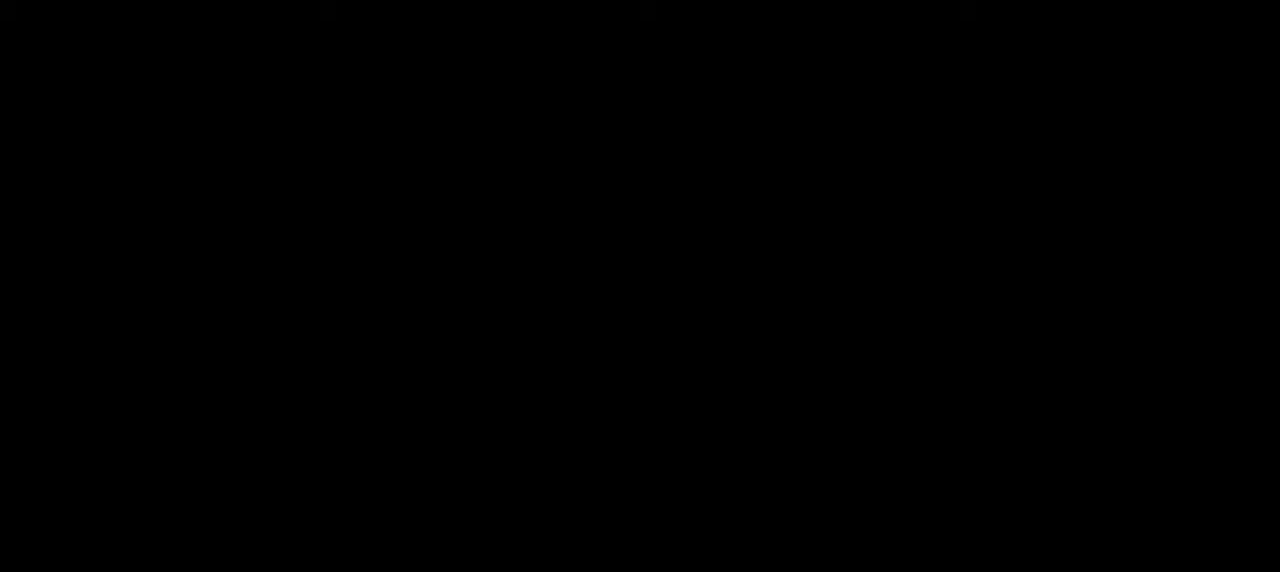
{"keys": [], "mouse": [], "events": [[134, "mouse_wheel", "down"], [234, "mouse_wheel", "up"]]}
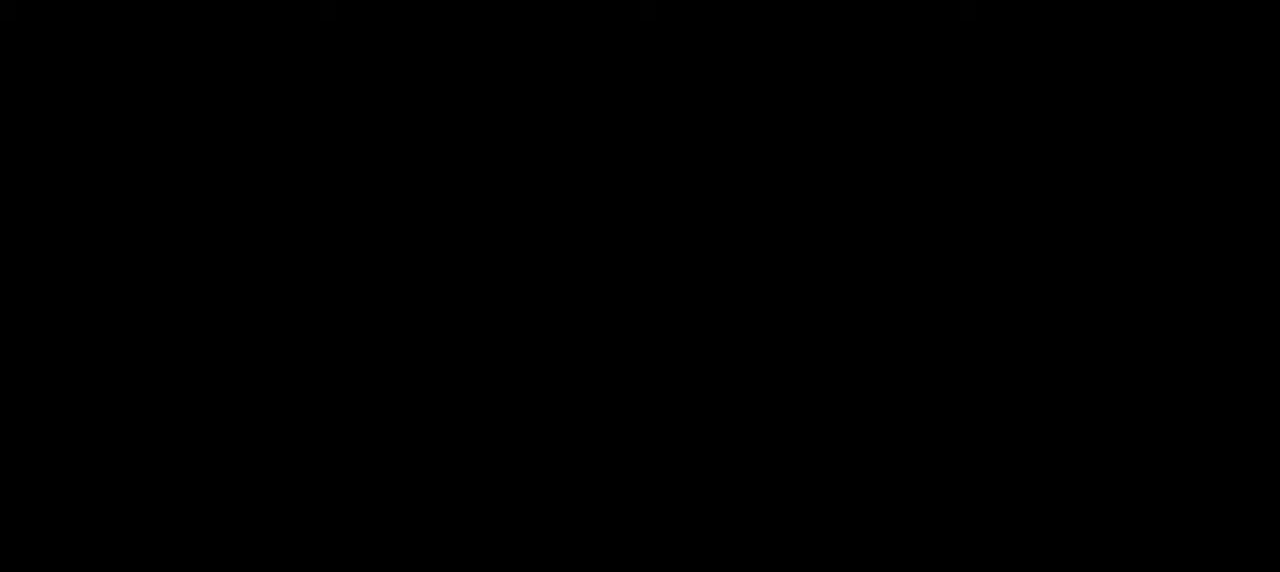
{"keys": [], "mouse": [], "events": []}
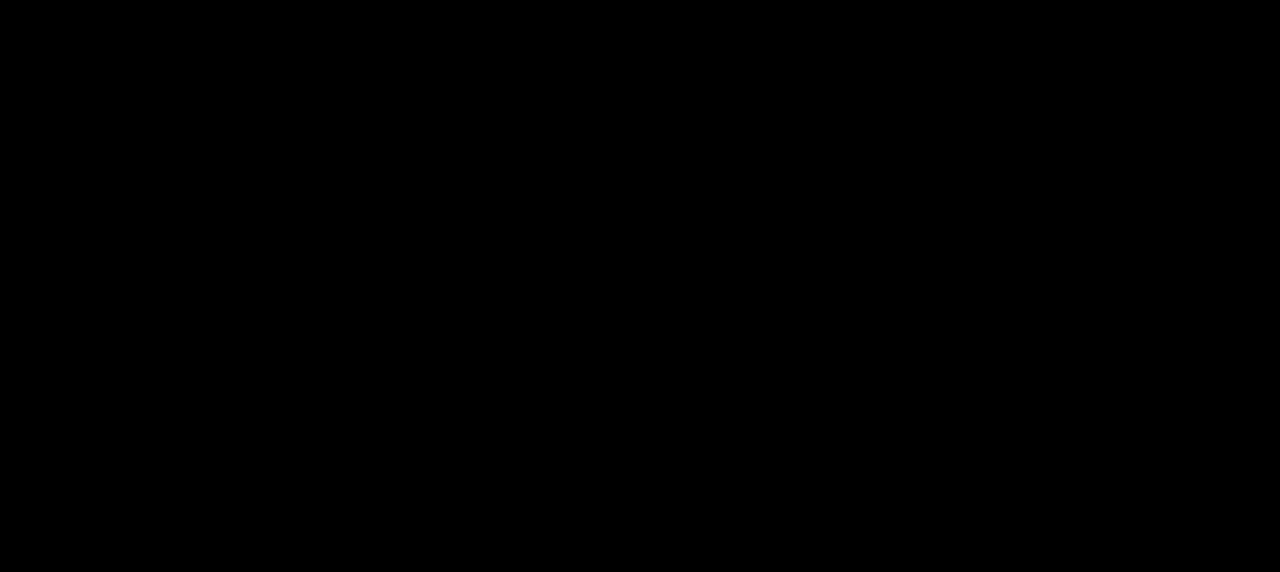
{"keys": [], "mouse": [], "events": [[367, "mouse_wheel", "down"], [500, "mouse_wheel", "up"]]}